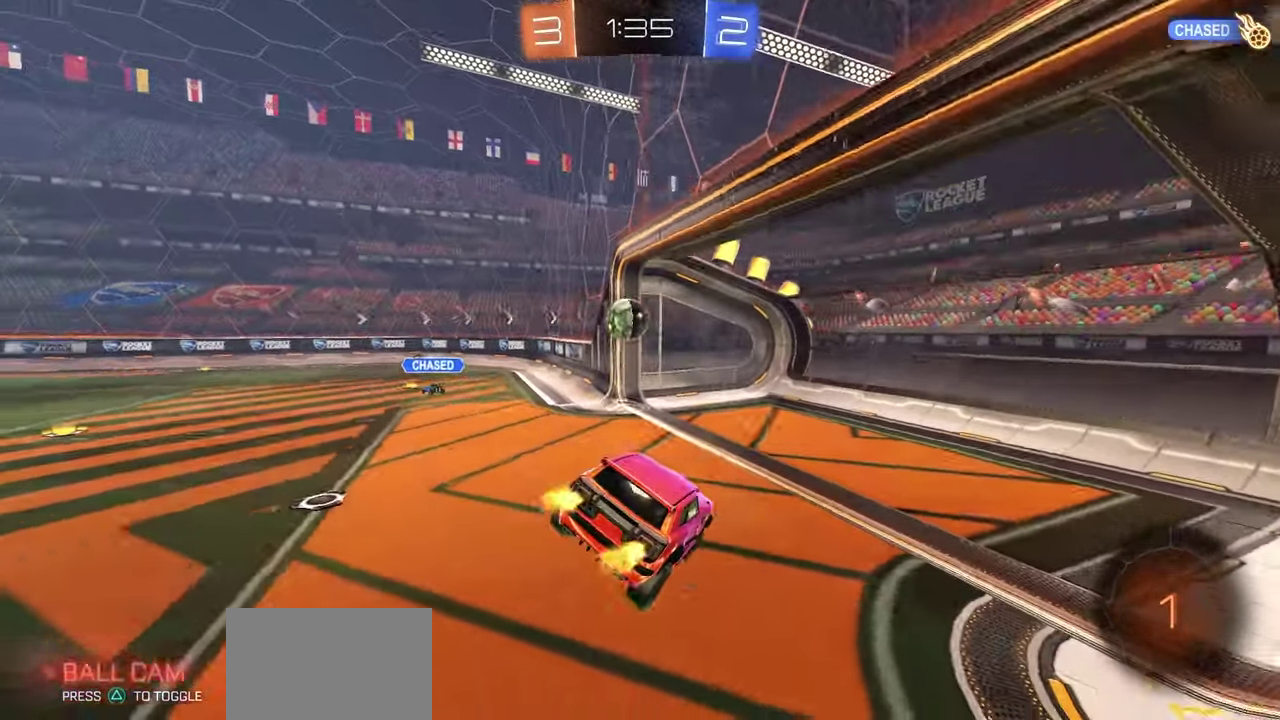
Gameplay with a controller (Xbox layout); each line is a JSON object with the inputs held at the frame after it (dt_ms = milliseconds from this image to that frame). "events" lists button and stick changes between this image and that frame as [ms after this image, input, new state], when the widget could be followed in between.
{"dt_ms": 300, "buttons": ["R1", "R2"], "left_stick": "center", "right_stick": "center"}
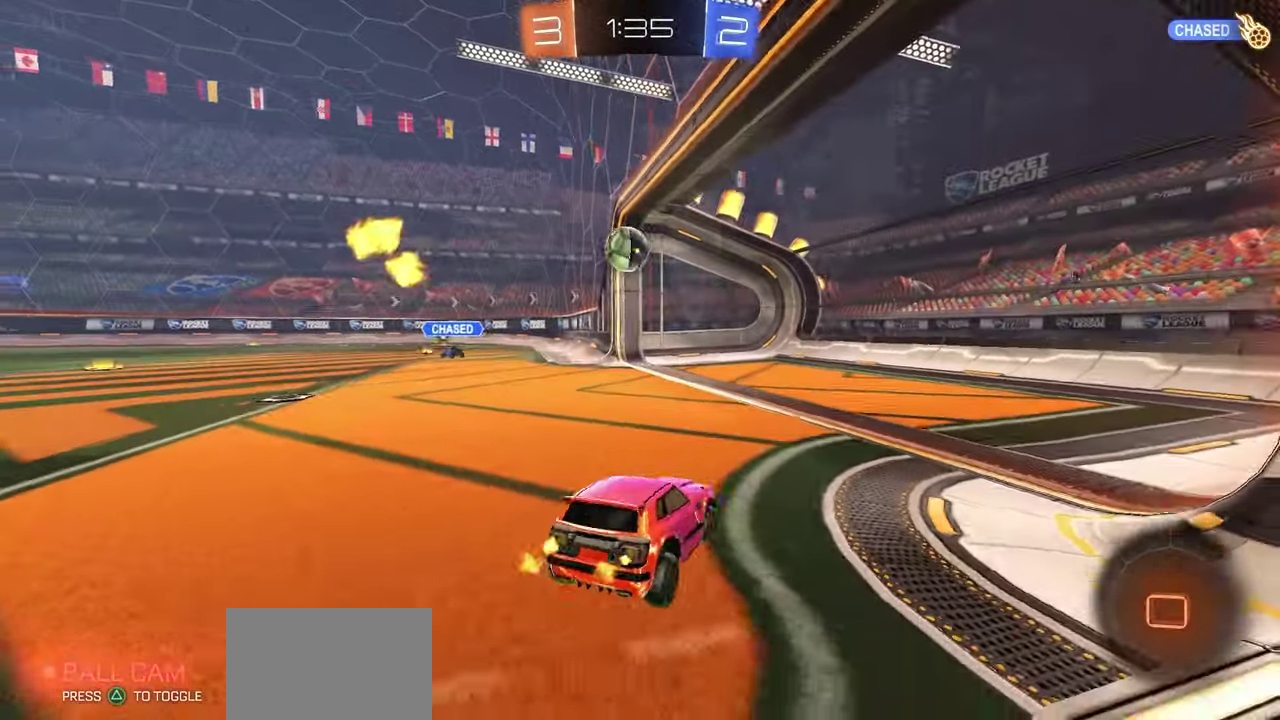
{"dt_ms": 700, "buttons": ["R1", "R2"], "left_stick": "center", "right_stick": "center", "events": [[83, "left_stick", "left"], [233, "left_stick", "center"], [433, "left_stick", "right"], [567, "left_stick", "center"]]}
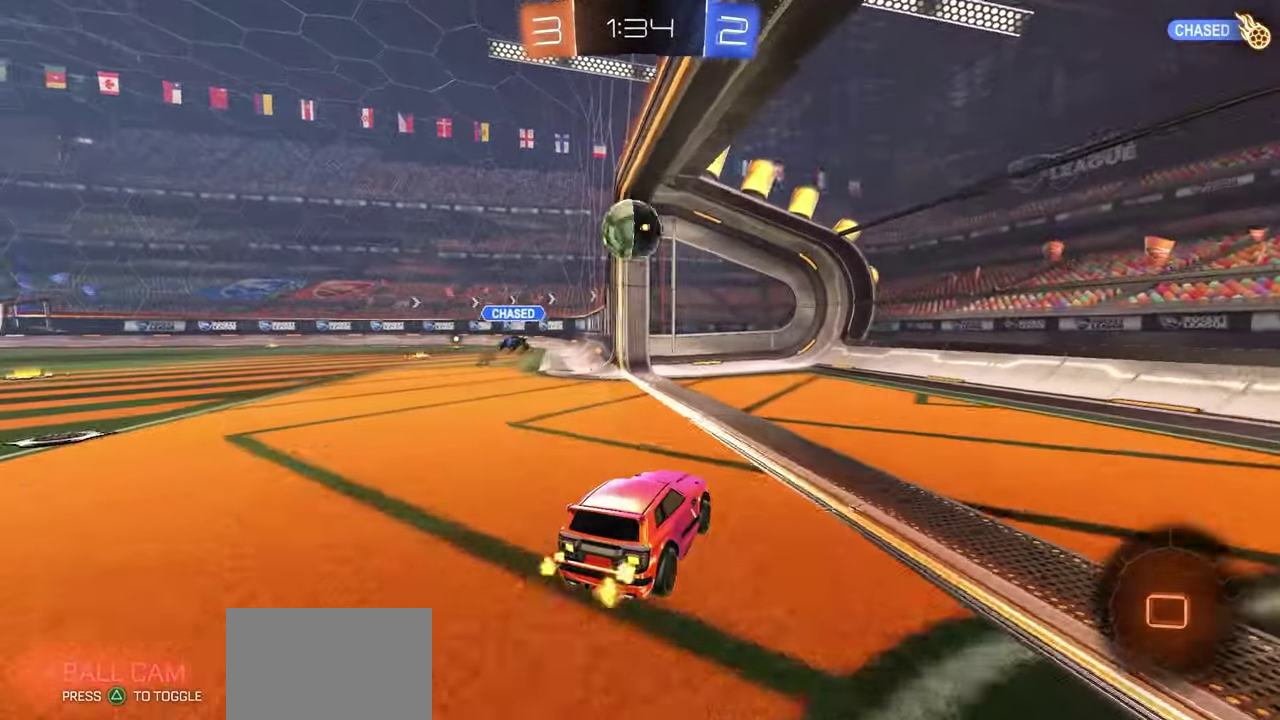
{"dt_ms": 400, "buttons": ["R1", "R2"], "left_stick": "center", "right_stick": "center", "events": []}
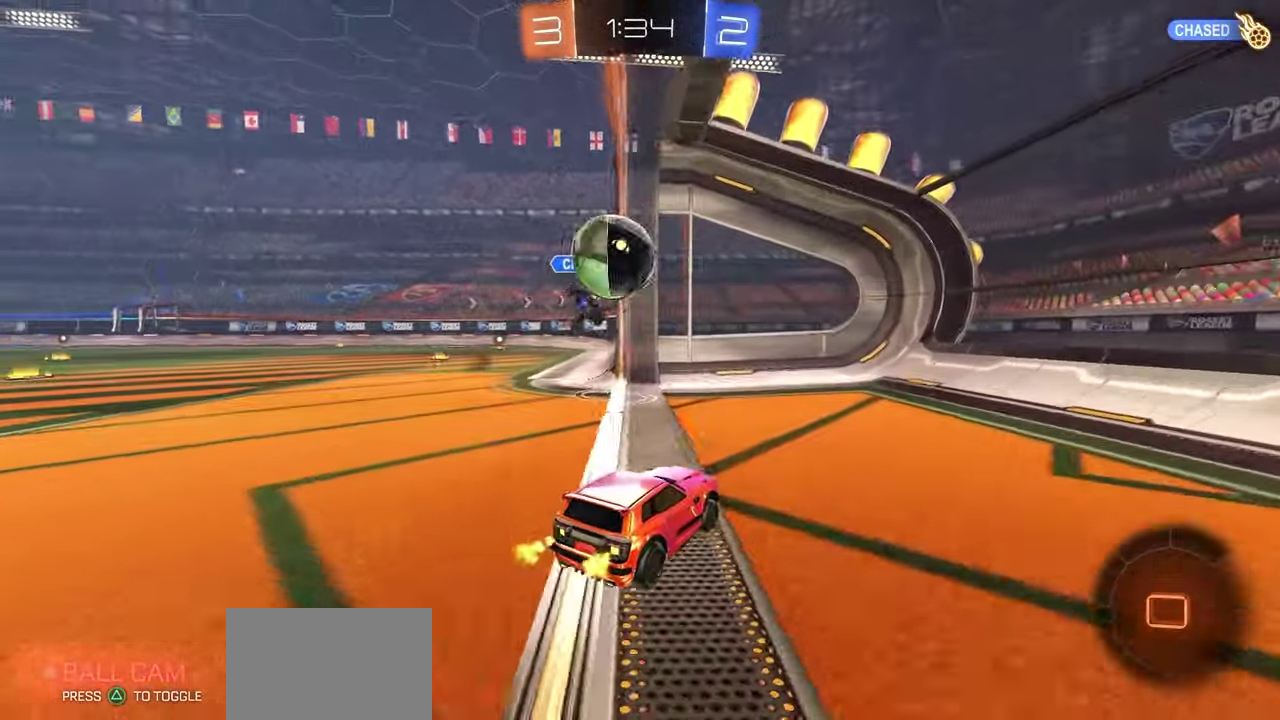
{"dt_ms": 800, "buttons": ["L1"], "left_stick": "up-right", "right_stick": "center", "events": [[200, "left_stick", "left"], [317, "R1", "up"], [333, "Y", "down"], [350, "left_stick", "center"], [417, "Y", "up"], [450, "L1", "down"], [517, "left_stick", "up-right"], [583, "R2", "up"]]}
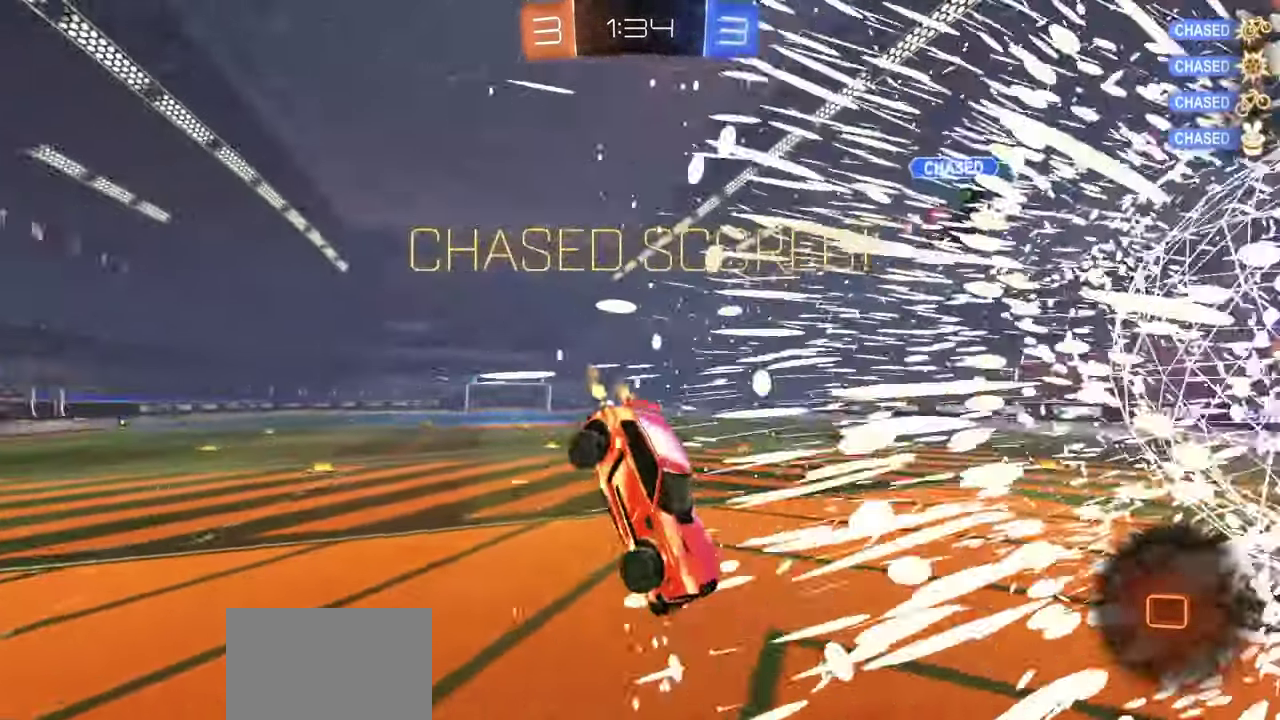
{"dt_ms": 300, "buttons": ["L1"], "left_stick": "up-right", "right_stick": "center", "events": []}
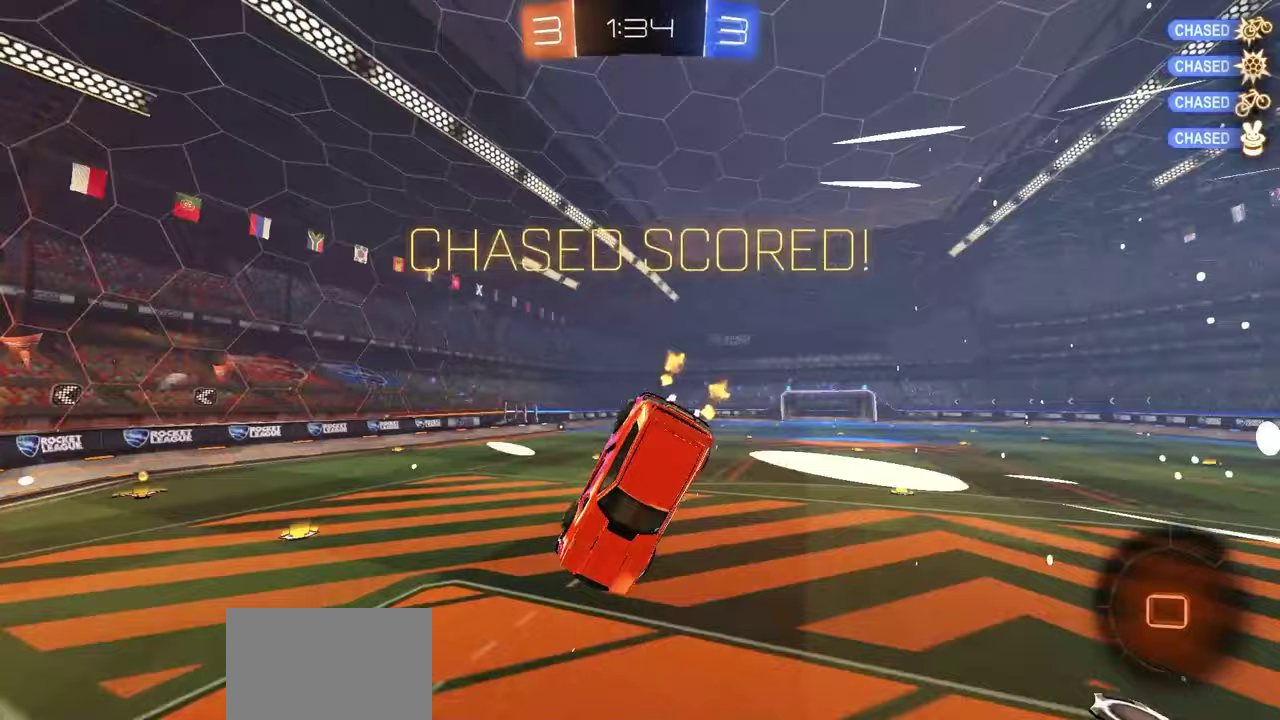
{"dt_ms": 400, "buttons": ["L1"], "left_stick": "down", "right_stick": "center", "events": [[250, "A", "down"], [250, "R1", "down"], [300, "A", "up"], [300, "R1", "up"], [333, "left_stick", "down"]]}
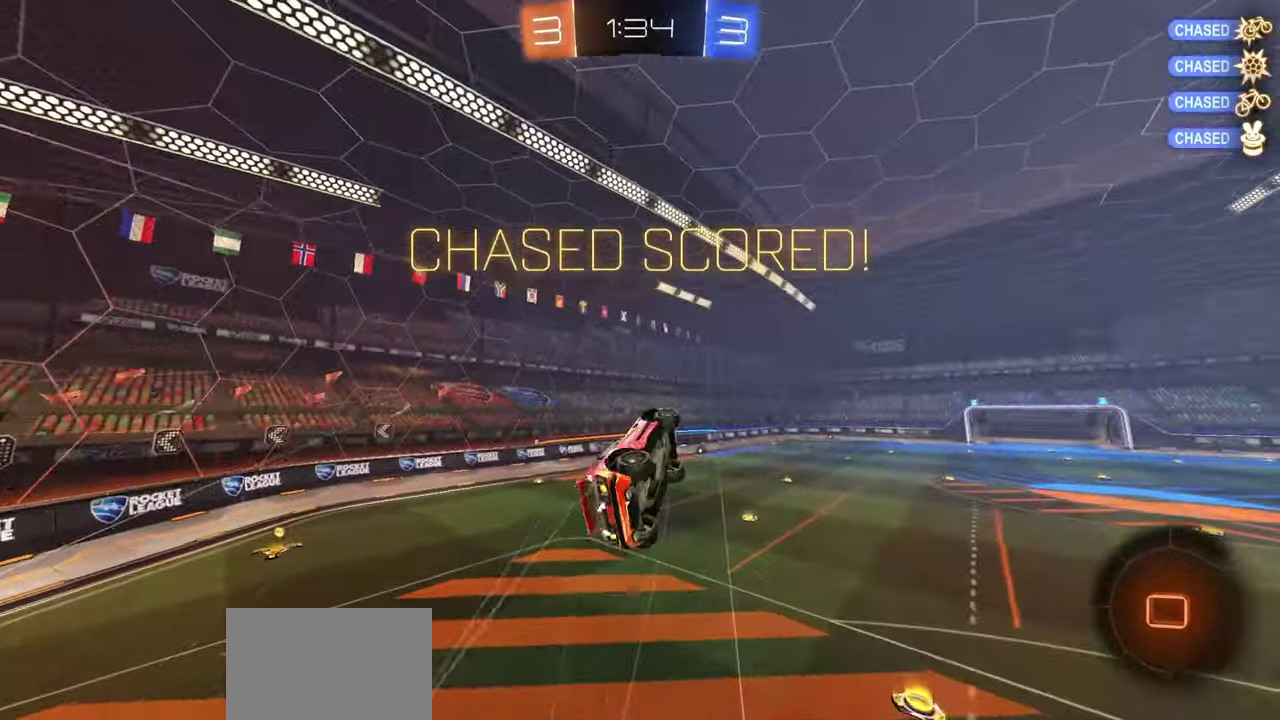
{"dt_ms": 600, "buttons": ["B", "L1"], "left_stick": "down-left", "right_stick": "center", "events": [[17, "left_stick", "down-left"], [400, "B", "down"]]}
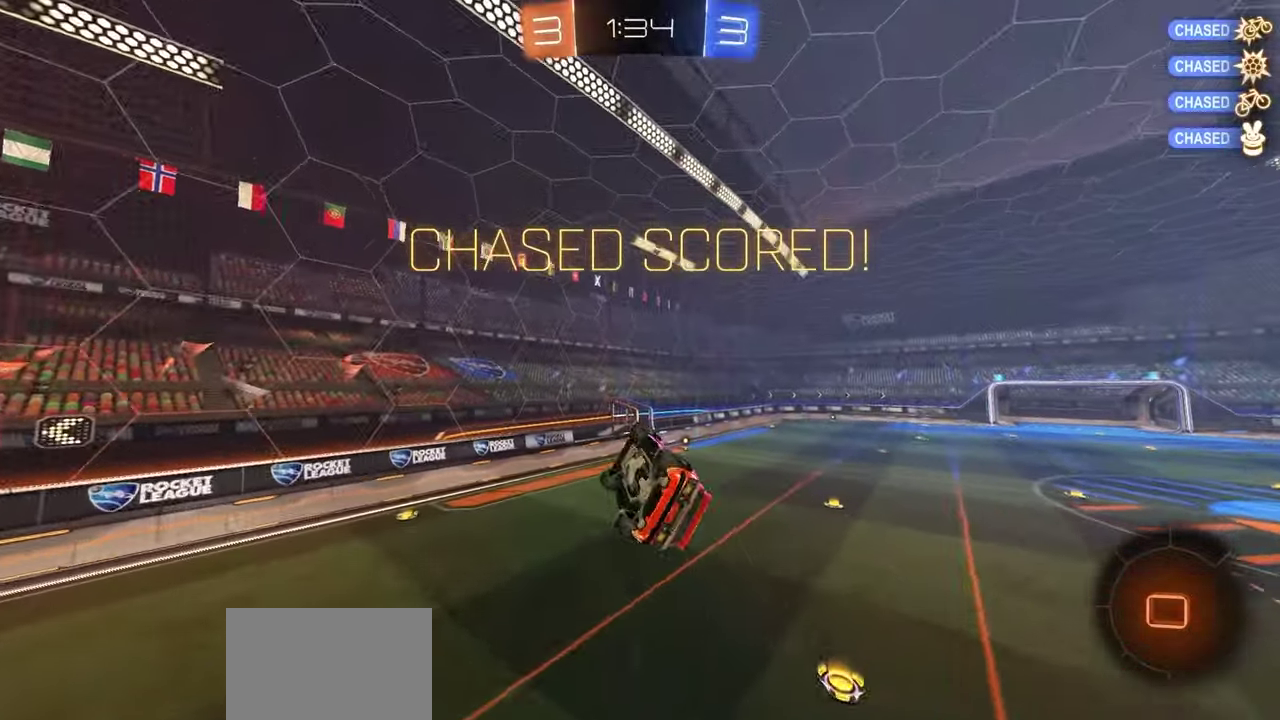
{"dt_ms": 500, "buttons": ["B", "R2"], "left_stick": "center", "right_stick": "center", "events": [[200, "left_stick", "left"], [367, "left_stick", "center"], [400, "L1", "up"], [417, "R2", "down"]]}
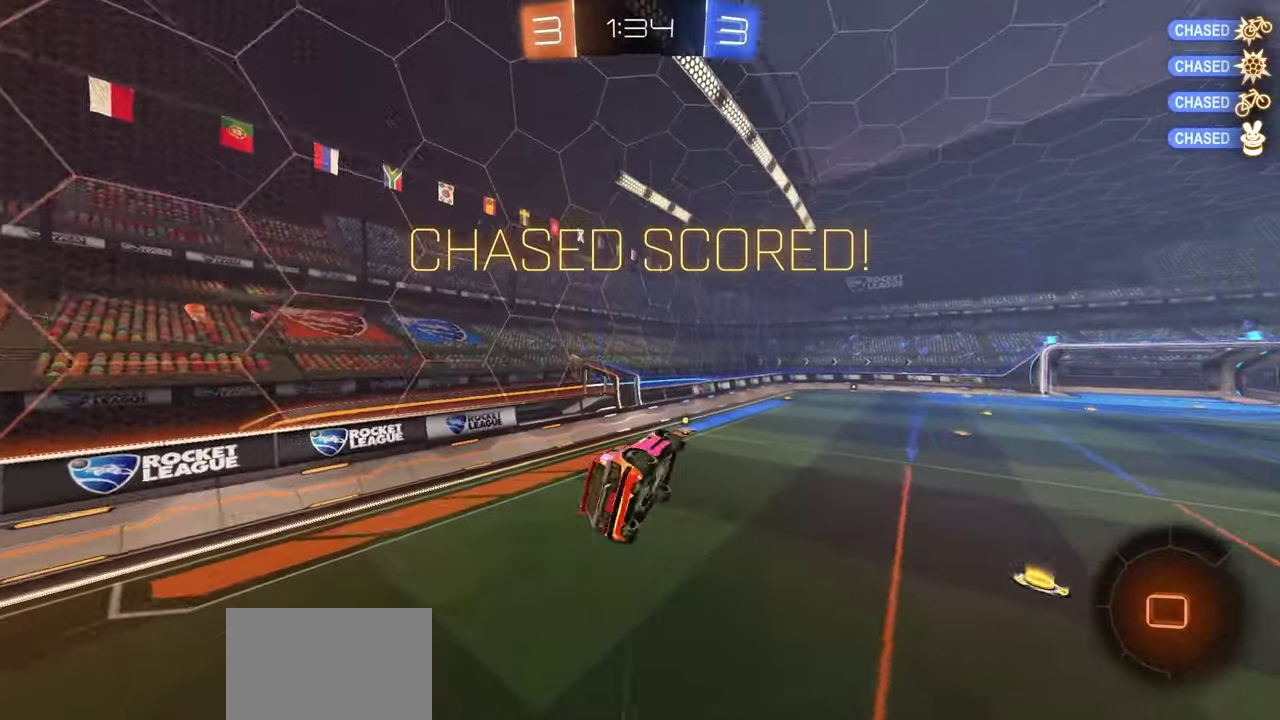
{"dt_ms": 500, "buttons": ["X", "R2"], "left_stick": "left", "right_stick": "center", "events": [[83, "B", "up"], [467, "left_stick", "left"], [483, "X", "down"]]}
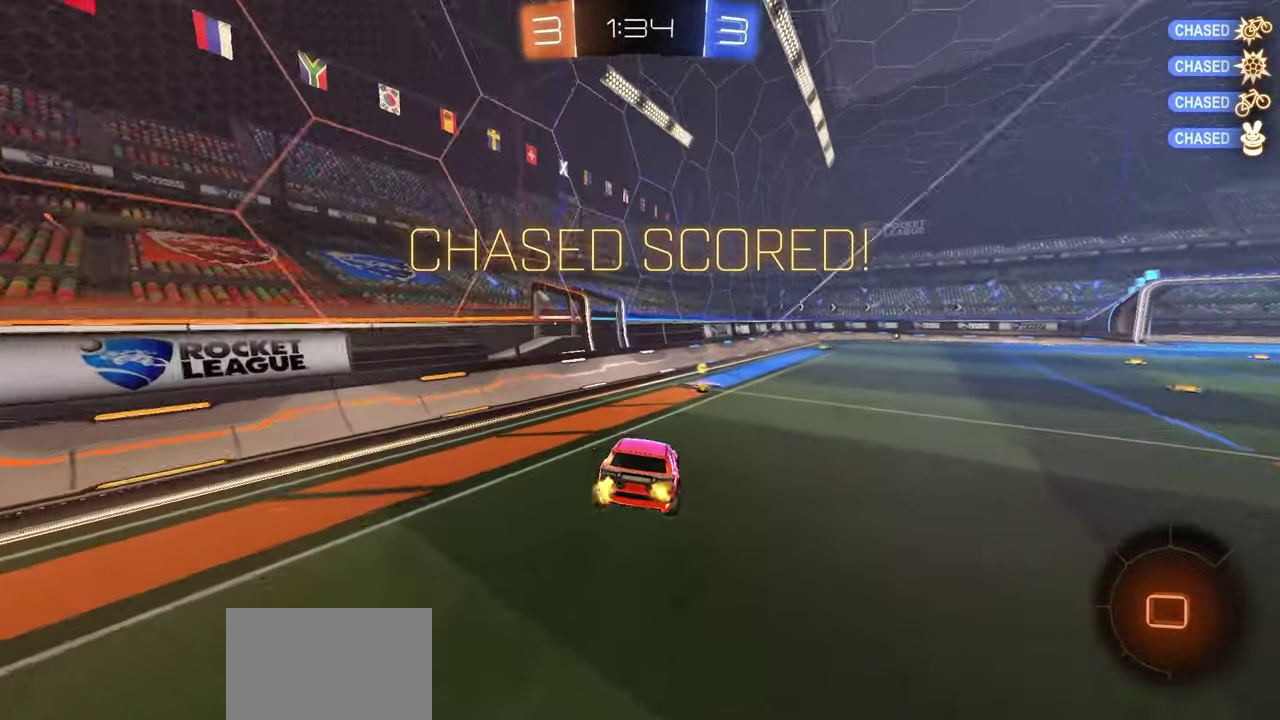
{"dt_ms": 700, "buttons": ["L1", "R2"], "left_stick": "down-left", "right_stick": "center", "events": [[50, "left_stick", "center"], [67, "X", "up"], [100, "left_stick", "right"], [400, "A", "down"], [400, "left_stick", "center"], [450, "A", "up"], [450, "left_stick", "right"], [467, "L1", "down"], [467, "R1", "down"], [483, "A", "down"], [533, "A", "up"], [550, "R1", "up"], [617, "left_stick", "down-left"]]}
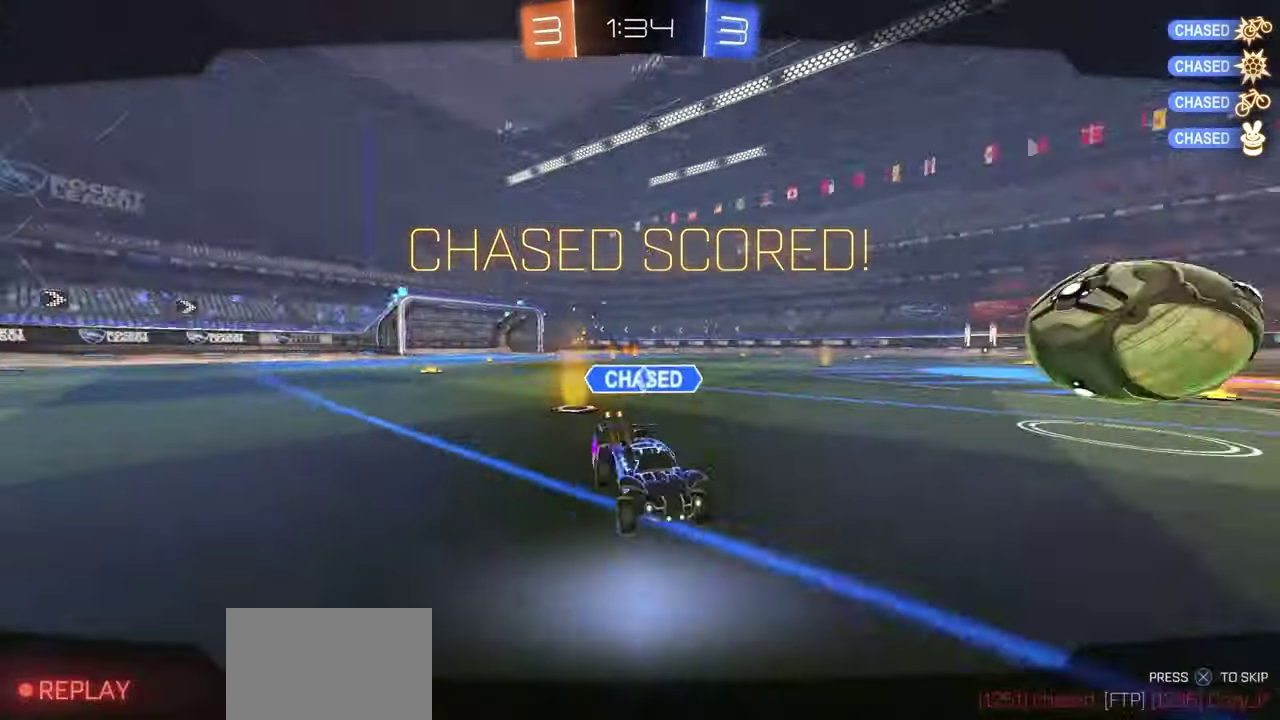
{"dt_ms": 300, "buttons": ["A"], "left_stick": "center", "right_stick": "center", "events": [[17, "R2", "up"], [83, "A", "down"], [150, "A", "up"], [217, "L1", "up"], [233, "A", "down"], [283, "left_stick", "center"]]}
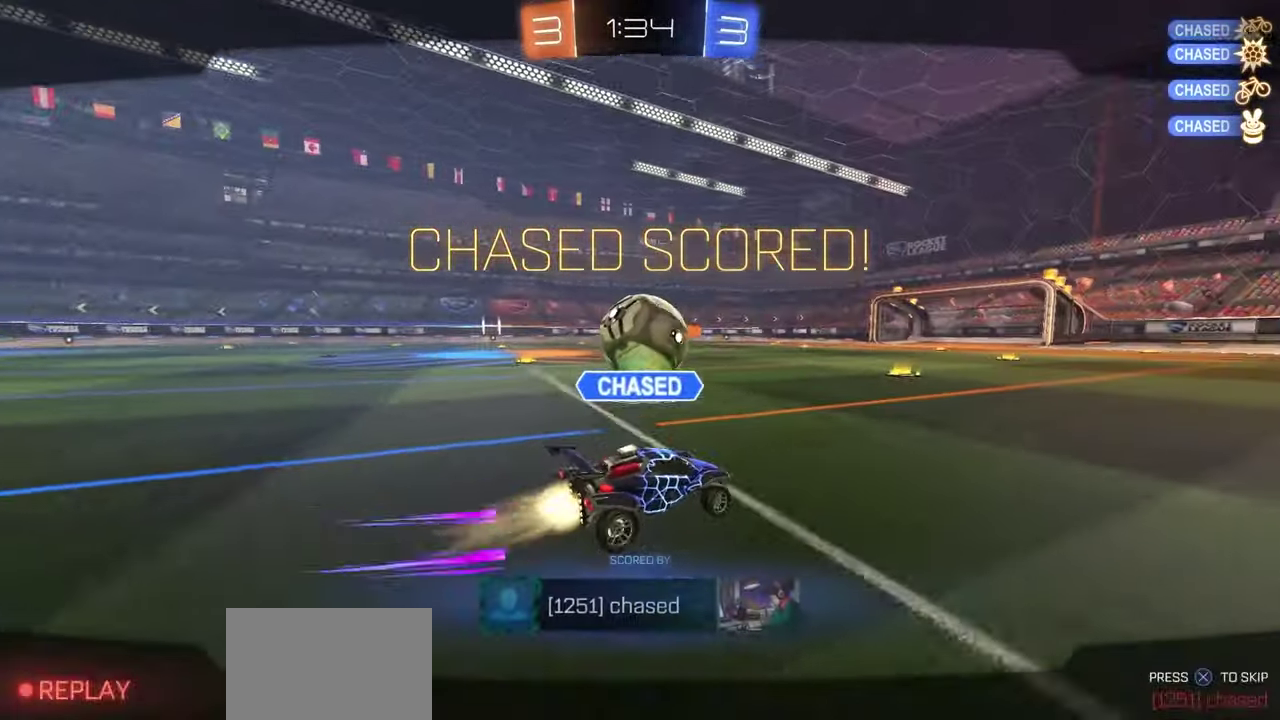
{"dt_ms": 500, "buttons": ["Y", "R1", "R2"], "left_stick": "center", "right_stick": "center", "events": [[17, "A", "up"], [67, "A", "down"], [167, "A", "up"], [200, "R2", "down"], [267, "R1", "down"], [283, "Y", "down"], [367, "Y", "up"], [467, "Y", "down"]]}
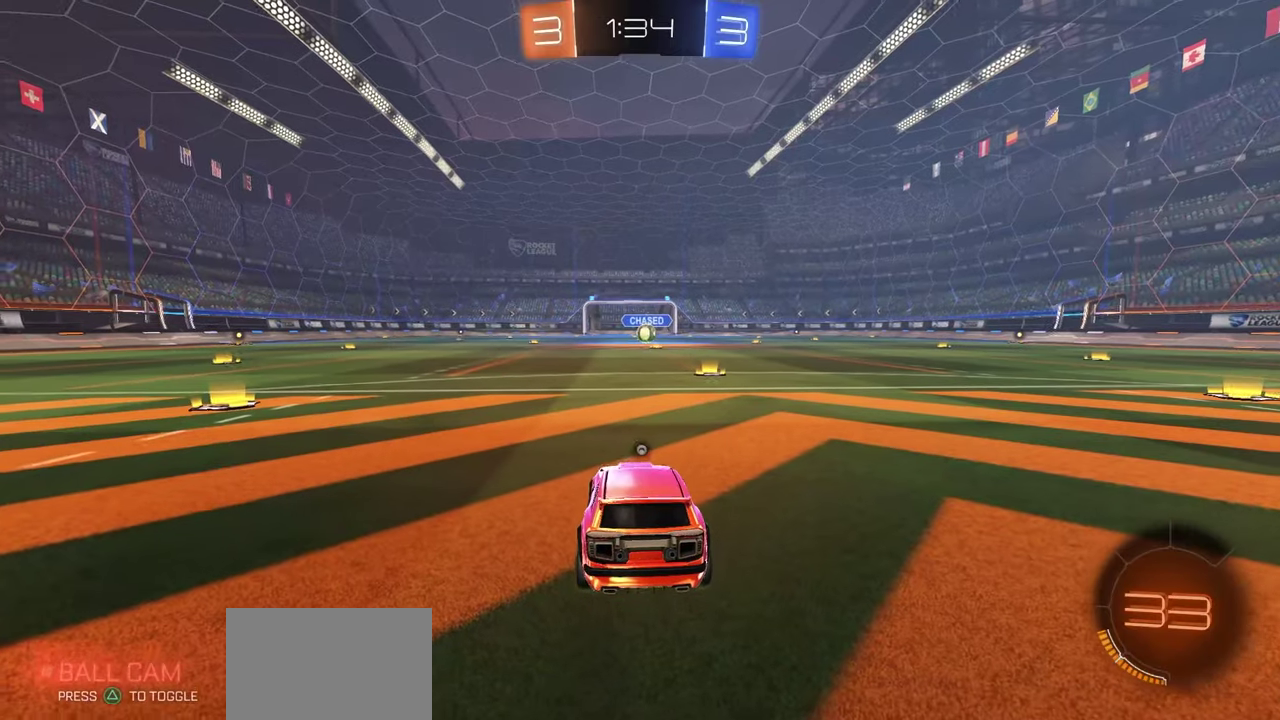
{"dt_ms": 500, "buttons": ["R1", "R2"], "left_stick": "center", "right_stick": "center", "events": [[33, "Y", "up"], [117, "Y", "down"], [183, "Y", "up"], [267, "Y", "down"], [333, "Y", "up"], [400, "Y", "down"], [467, "Y", "up"]]}
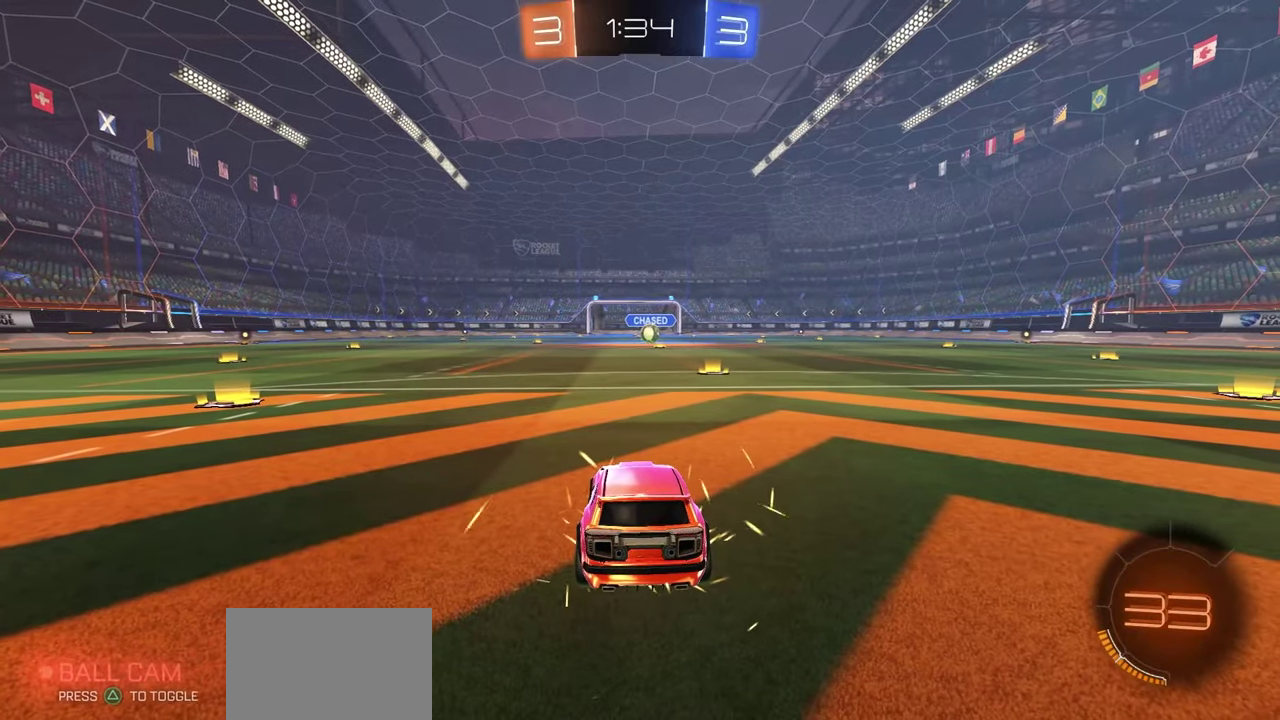
{"dt_ms": 500, "buttons": ["Y", "R1", "R2"], "left_stick": "center", "right_stick": "center", "events": [[67, "Y", "down"], [100, "Y", "up"], [183, "Y", "down"], [233, "Y", "up"], [333, "Y", "down"], [383, "Y", "up"], [467, "Y", "down"]]}
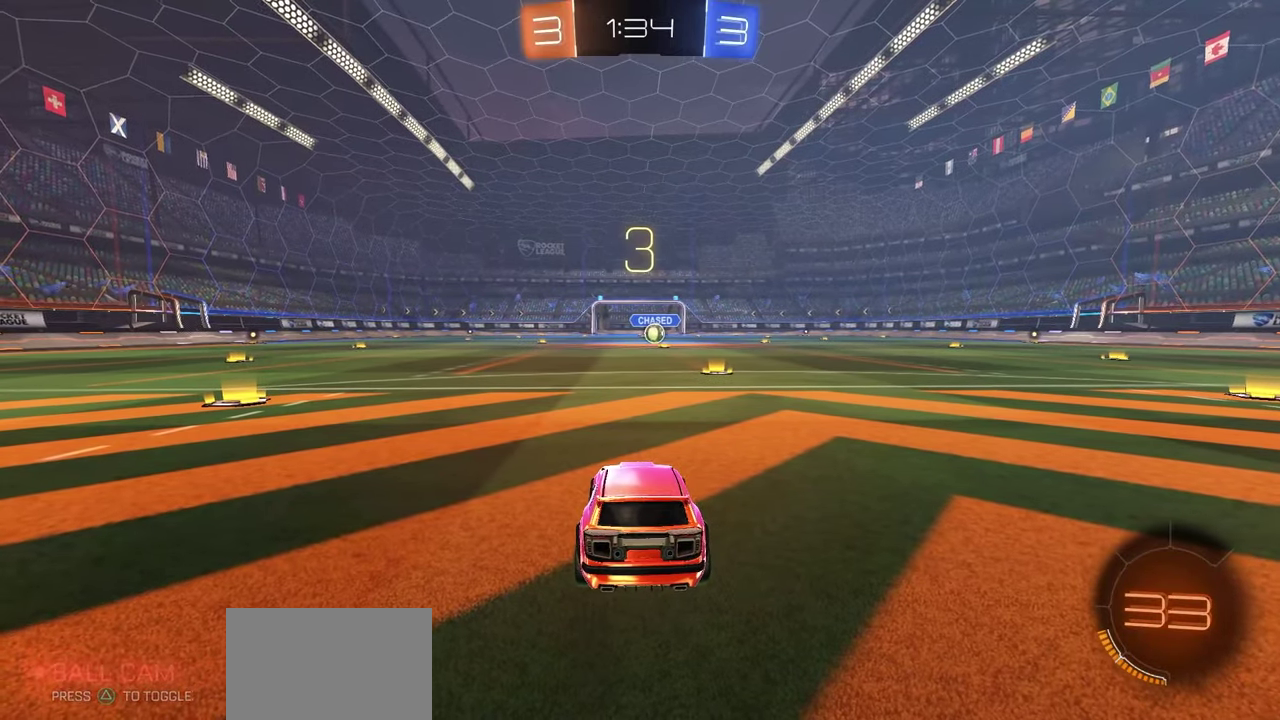
{"dt_ms": 500, "buttons": ["R1", "R2"], "left_stick": "center", "right_stick": "center", "events": [[17, "Y", "up"], [117, "Y", "down"], [183, "Y", "up"], [267, "Y", "down"], [317, "Y", "up"], [400, "Y", "down"], [450, "Y", "up"]]}
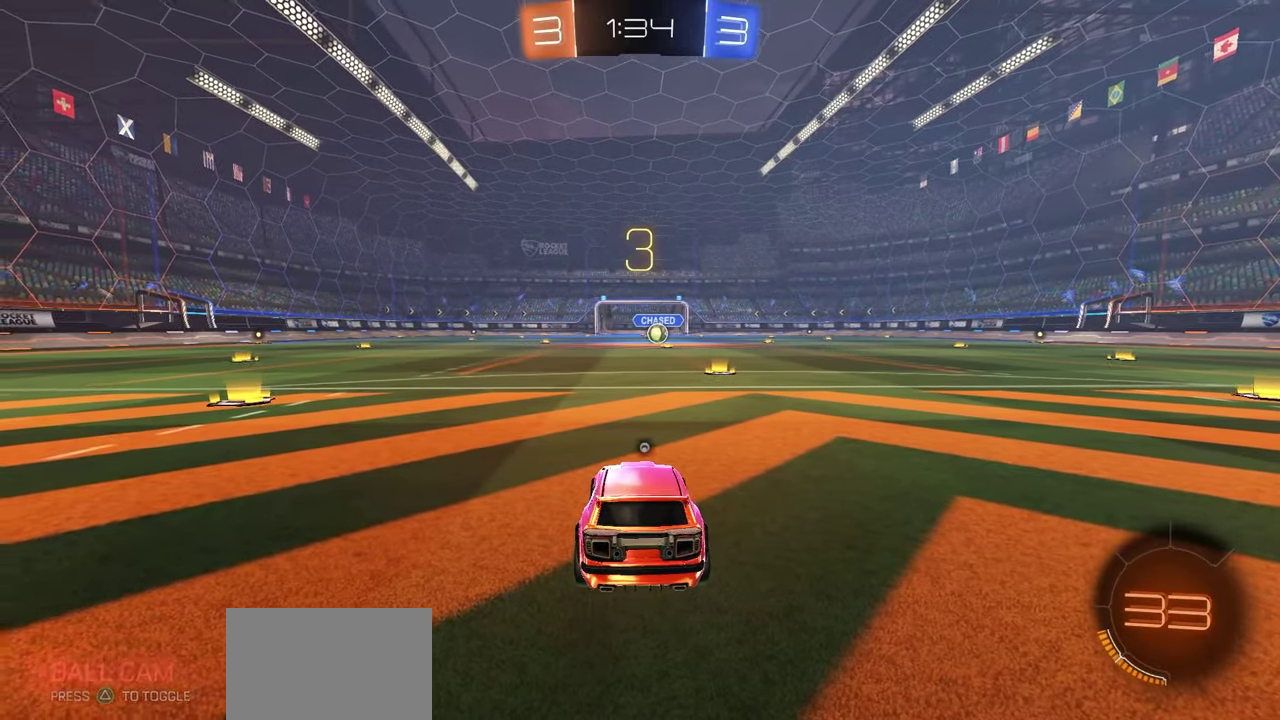
{"dt_ms": 400, "buttons": ["R1", "R2"], "left_stick": "center", "right_stick": "center", "events": [[33, "Y", "down"], [100, "Y", "up"], [167, "Y", "down"], [250, "Y", "up"], [317, "Y", "down"], [400, "Y", "up"]]}
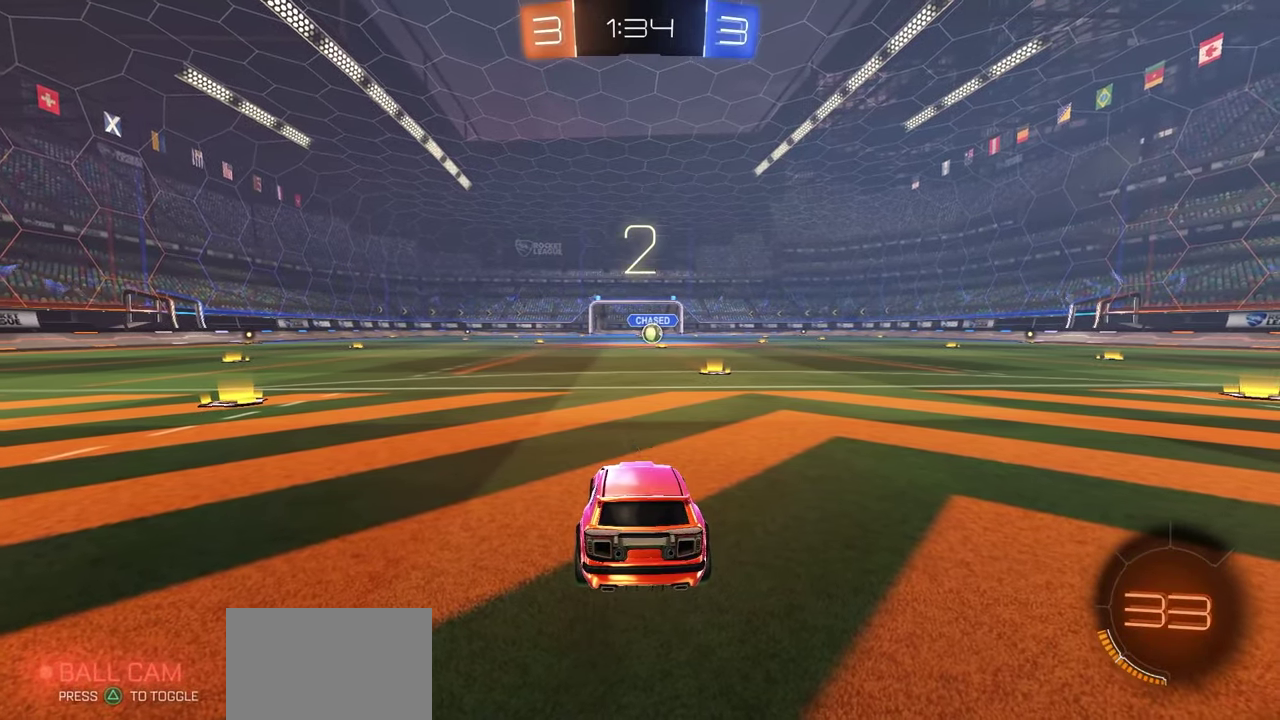
{"dt_ms": 600, "buttons": ["R1", "R2"], "left_stick": "center", "right_stick": "center", "events": [[67, "Y", "down"], [150, "Y", "up"], [217, "Y", "down"], [283, "Y", "up"], [367, "Y", "down"], [433, "Y", "up"], [517, "Y", "down"], [567, "Y", "up"]]}
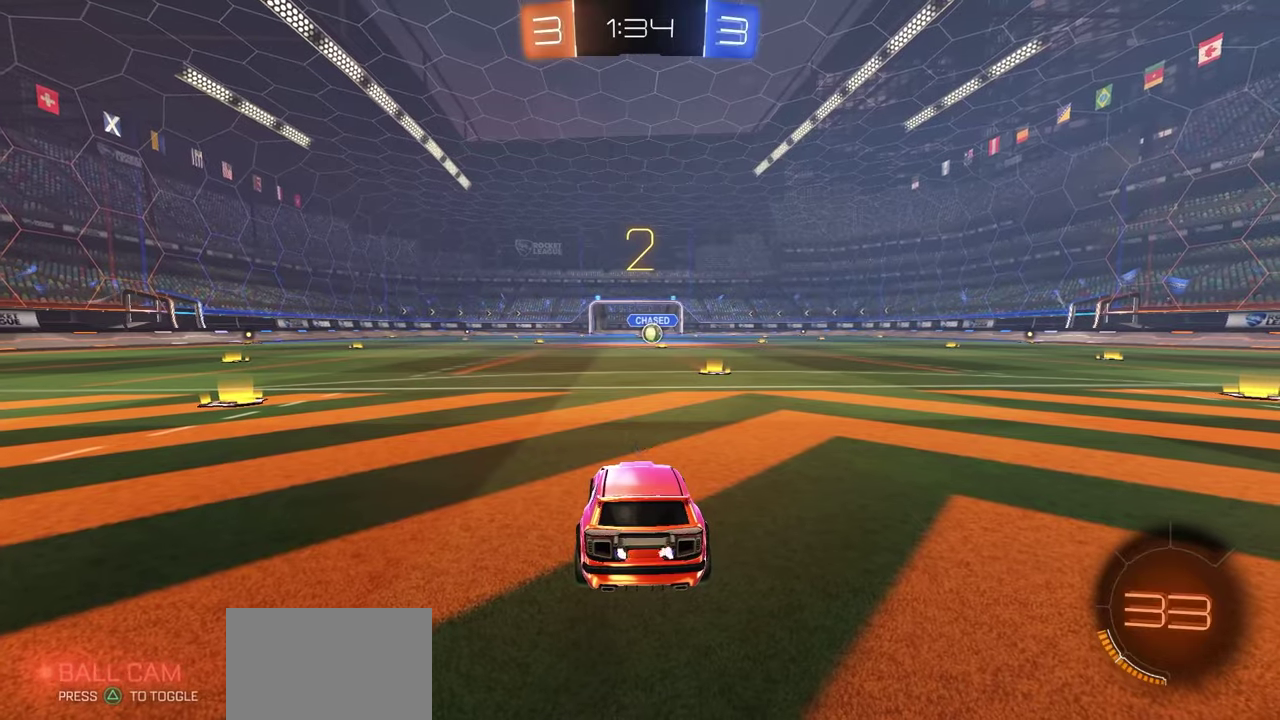
{"dt_ms": 300, "buttons": ["R1", "R2"], "left_stick": "center", "right_stick": "center", "events": [[50, "Y", "down"], [117, "Y", "up"], [200, "Y", "down"], [267, "Y", "up"]]}
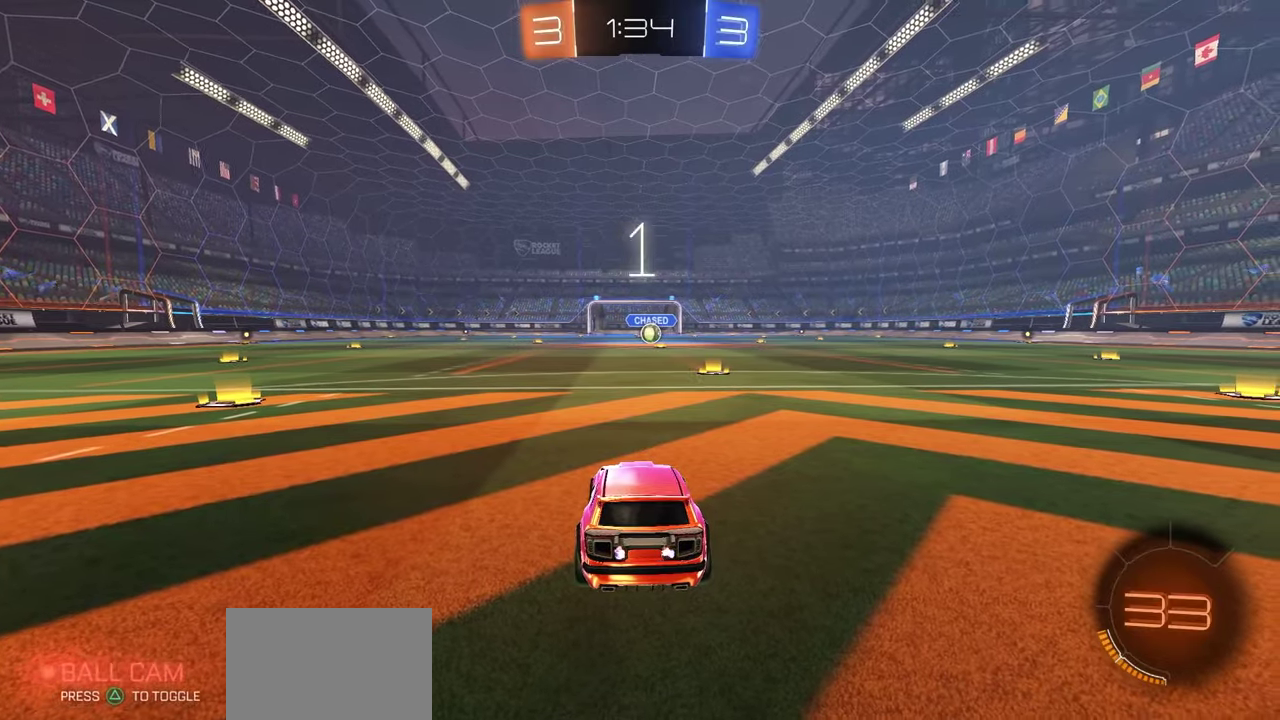
{"dt_ms": 900, "buttons": ["R1", "R2"], "left_stick": "center", "right_stick": "center", "events": [[33, "Y", "down"], [133, "Y", "up"], [200, "Y", "down"], [267, "Y", "up"], [350, "Y", "down"], [450, "Y", "up"], [517, "Y", "down"], [583, "Y", "up"]]}
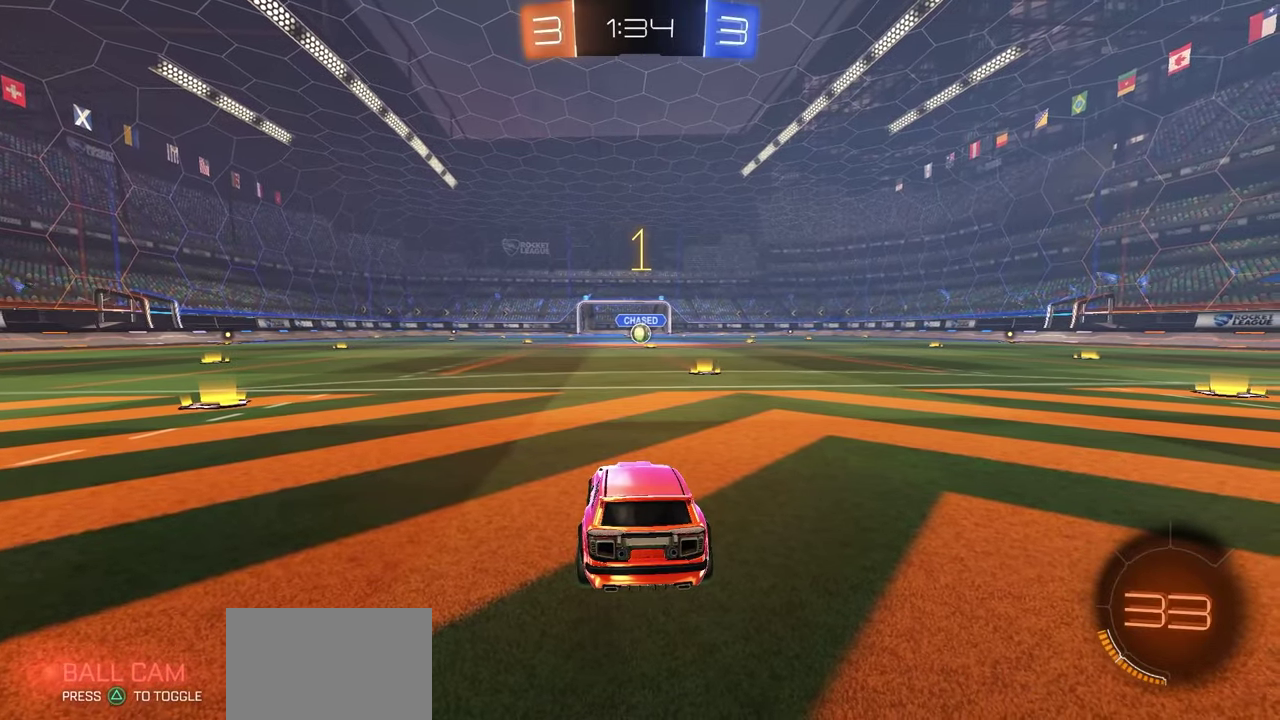
{"dt_ms": 300, "buttons": ["R1", "R2"], "left_stick": "center", "right_stick": "center", "events": [[83, "left_stick", "right"], [250, "left_stick", "center"]]}
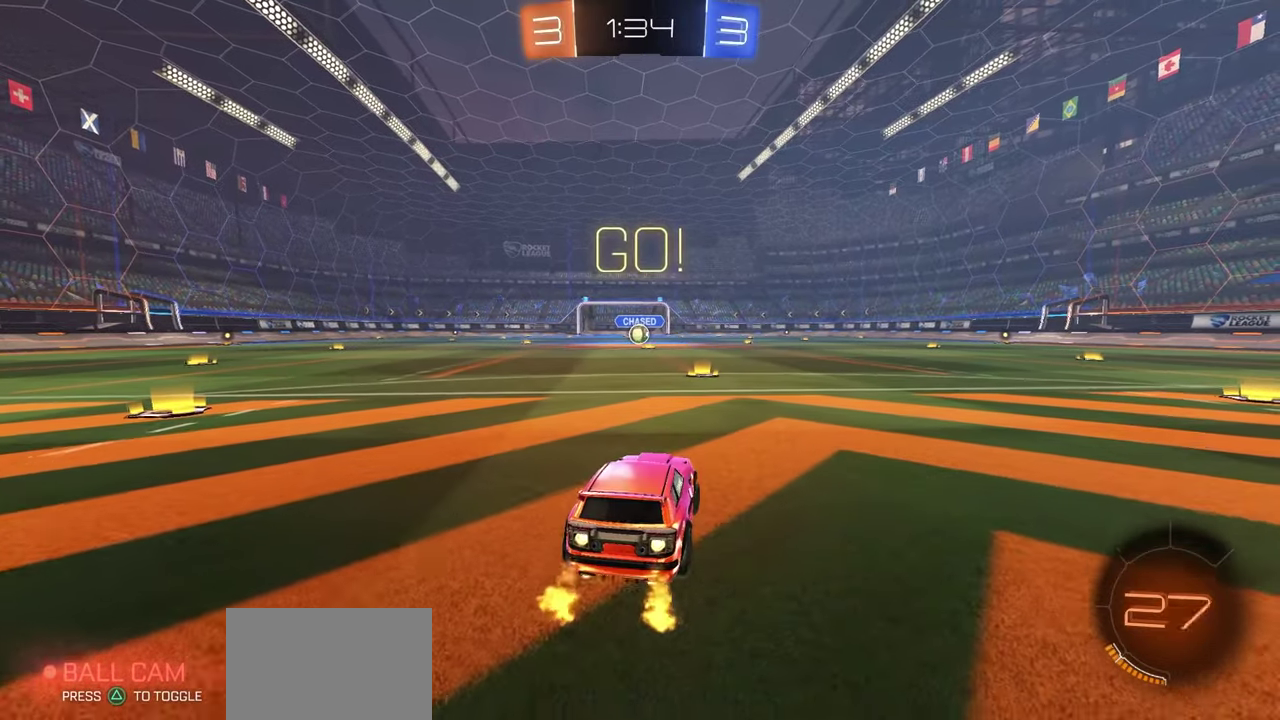
{"dt_ms": 600, "buttons": ["R1", "R2"], "left_stick": "down-left", "right_stick": "center", "events": [[283, "A", "down"], [333, "left_stick", "up-left"], [350, "A", "up"], [400, "A", "down"], [467, "left_stick", "down-left"], [483, "A", "up"]]}
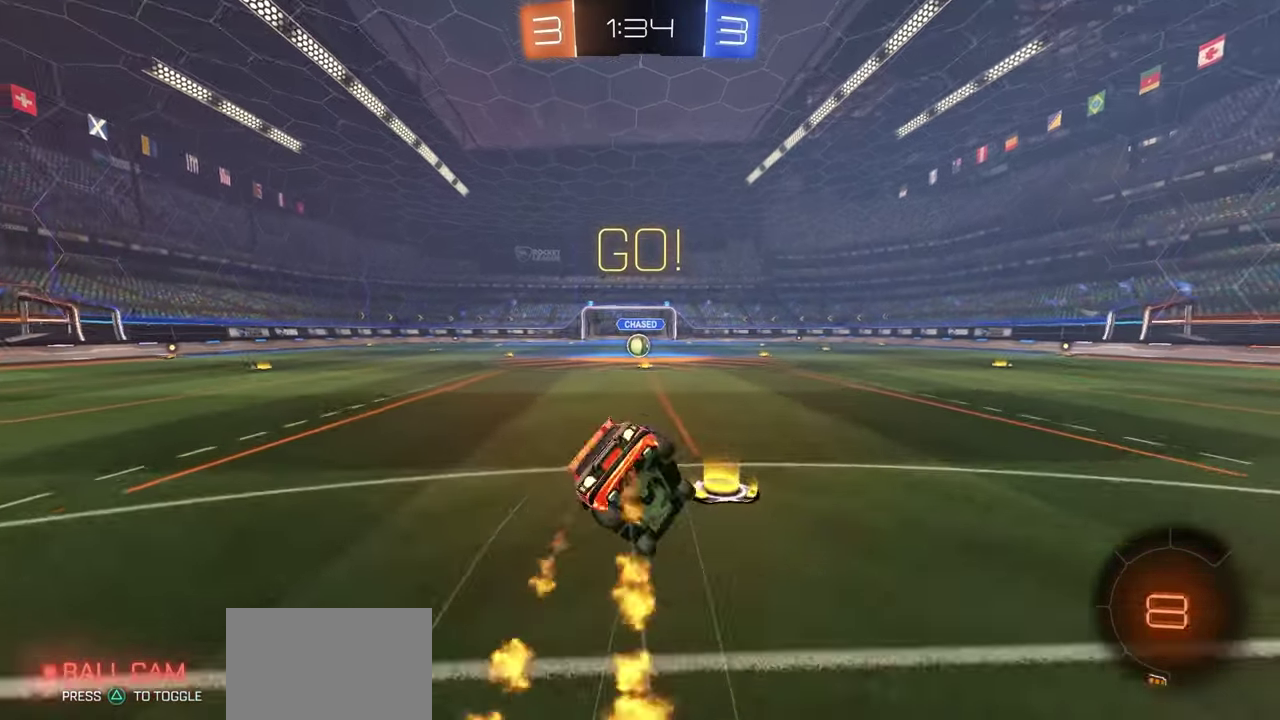
{"dt_ms": 400, "buttons": ["X", "R2"], "left_stick": "down-left", "right_stick": "center", "events": [[183, "R1", "up"], [250, "X", "down"]]}